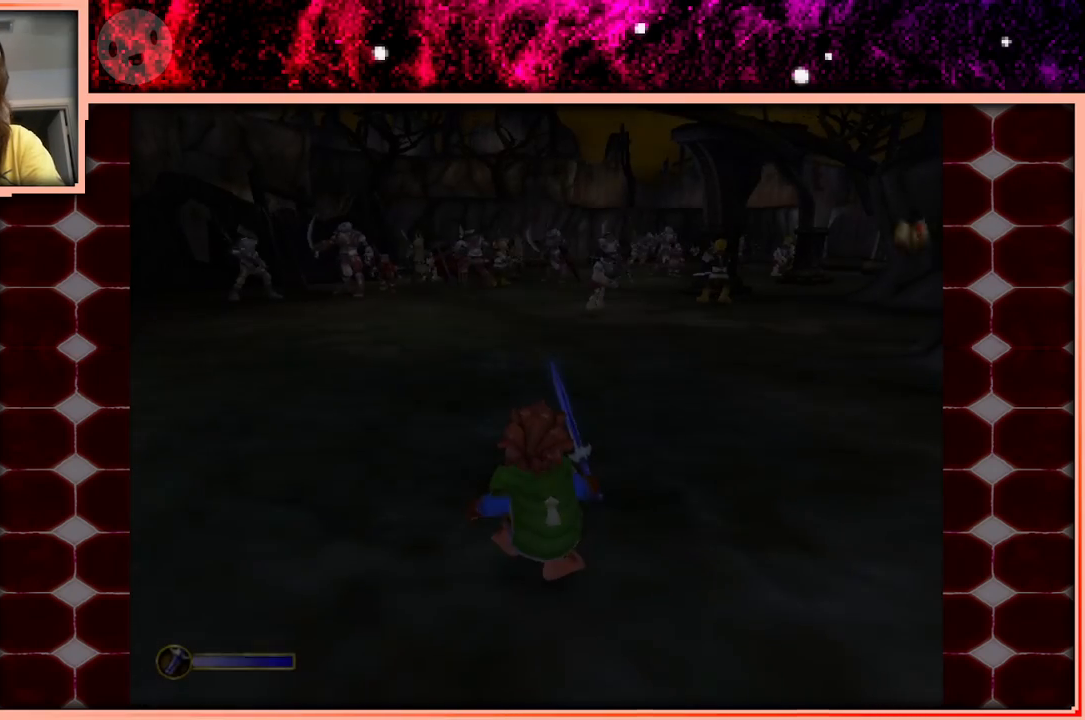
Gameplay with keyboard and mouse; each line is a JSON object with the keys held at the frame after it. "events" lists presses ("down") and releases ("up") of "a", "d", "s", "space" and "w" between this image and that frame as [ms after this image, input, new state], when the widget could be followed in between. No other keys are recorded. Mouse buttons are not recorded. Not read: mouse_move.
{"keys": [], "events": []}
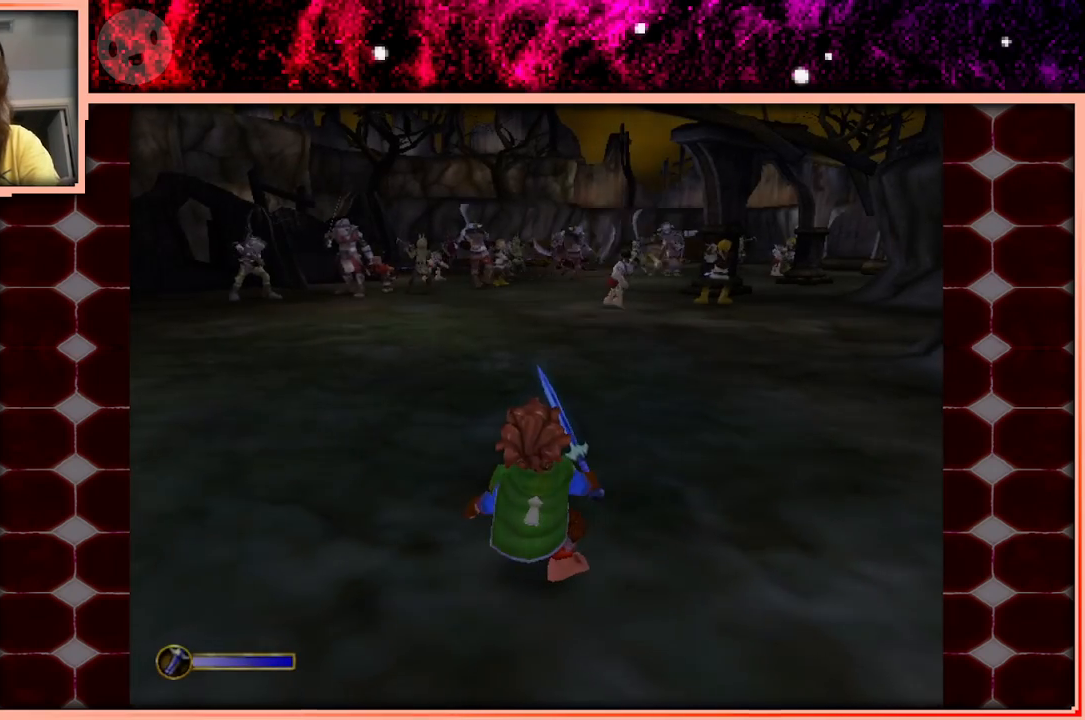
{"keys": ["w"], "events": [[233, "w", "down"]]}
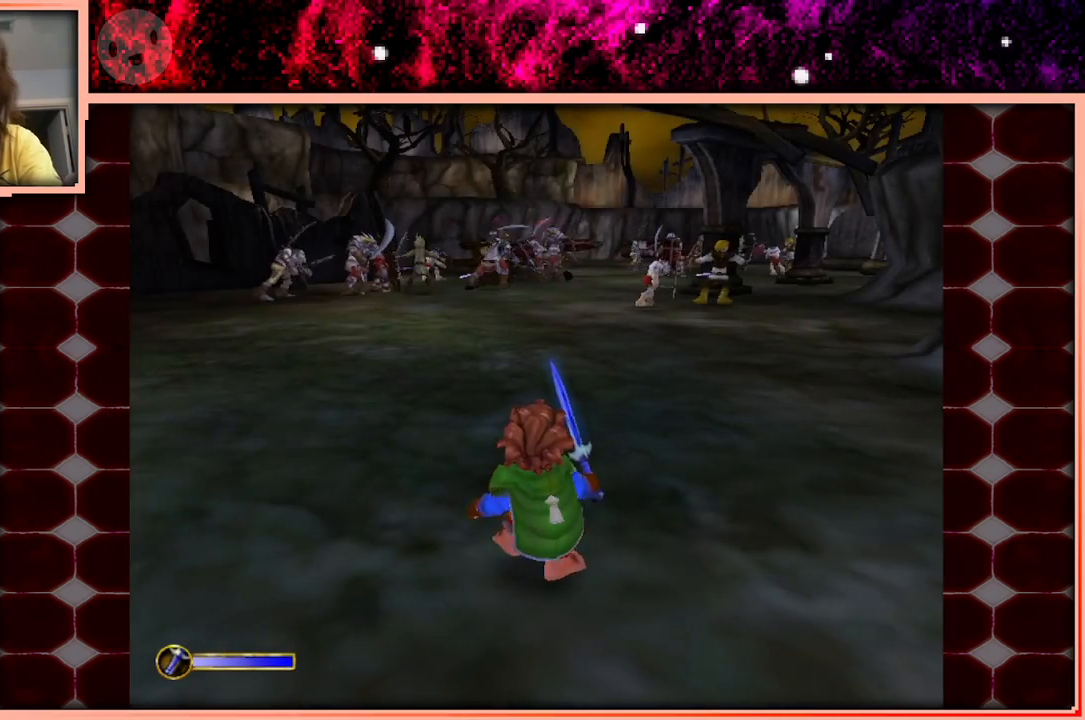
{"keys": ["w"], "events": []}
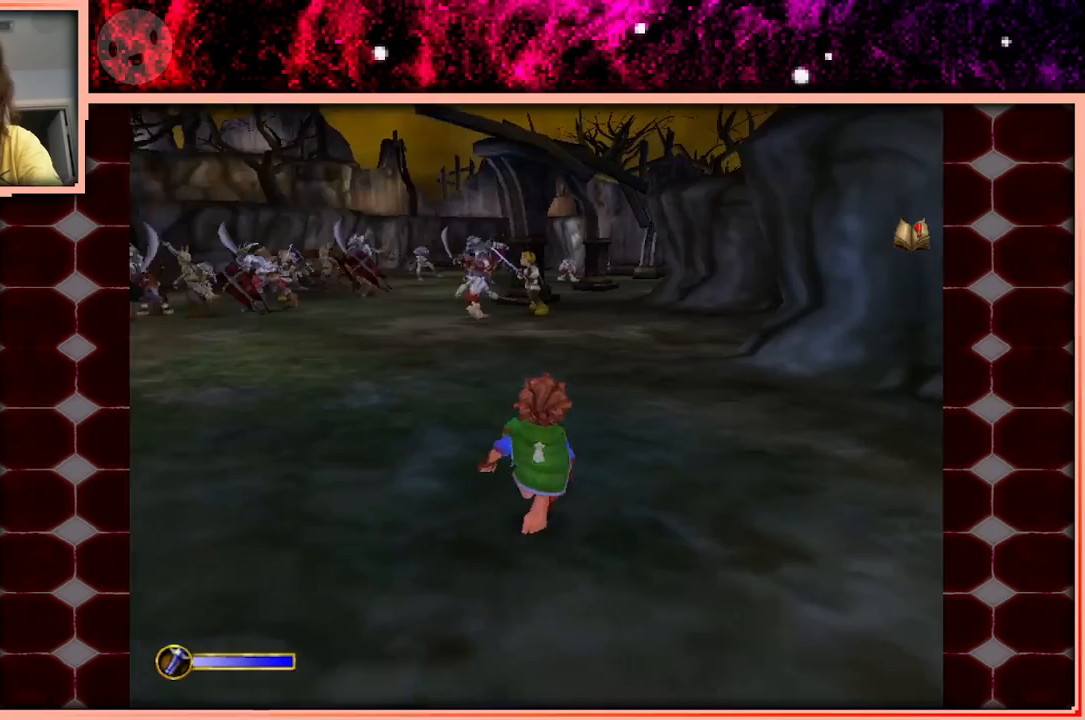
{"keys": ["w"], "events": [[216, "space", "down"], [316, "space", "up"]]}
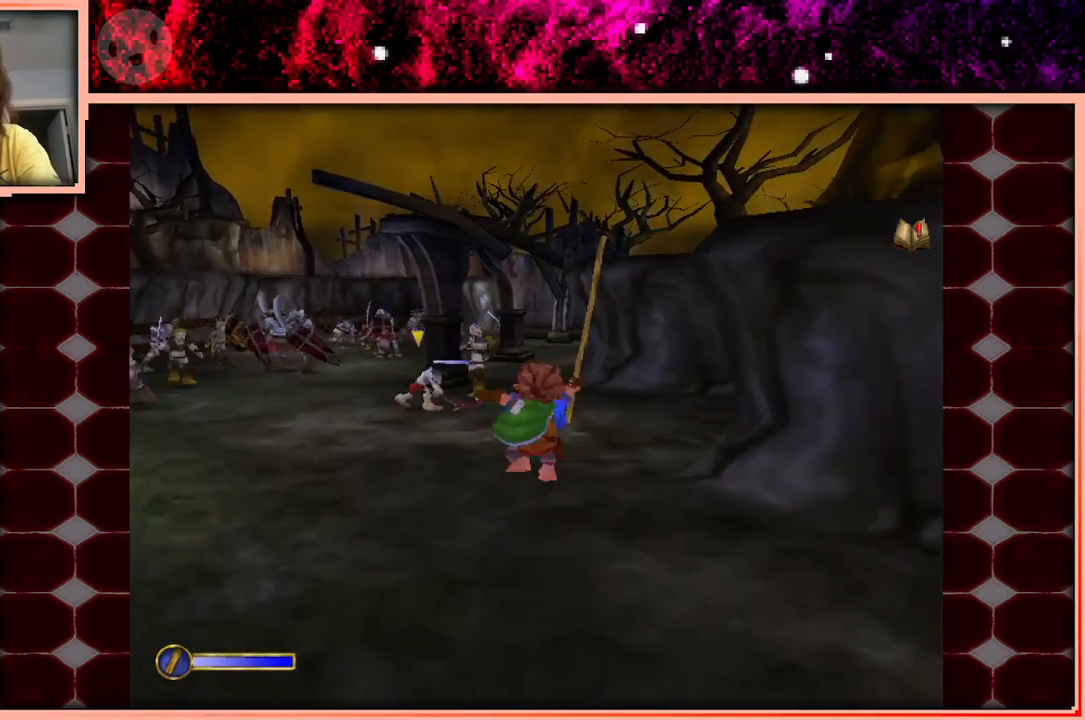
{"keys": ["w"], "events": []}
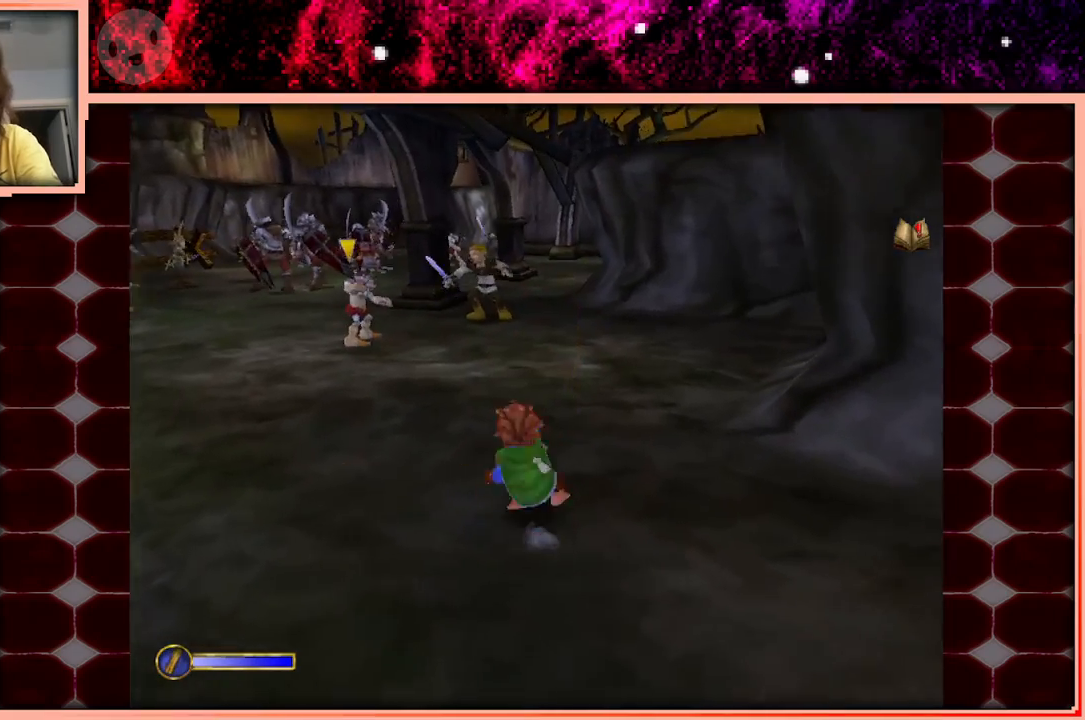
{"keys": ["w"], "events": [[16, "space", "down"], [116, "space", "up"], [250, "a", "down"], [350, "a", "up"]]}
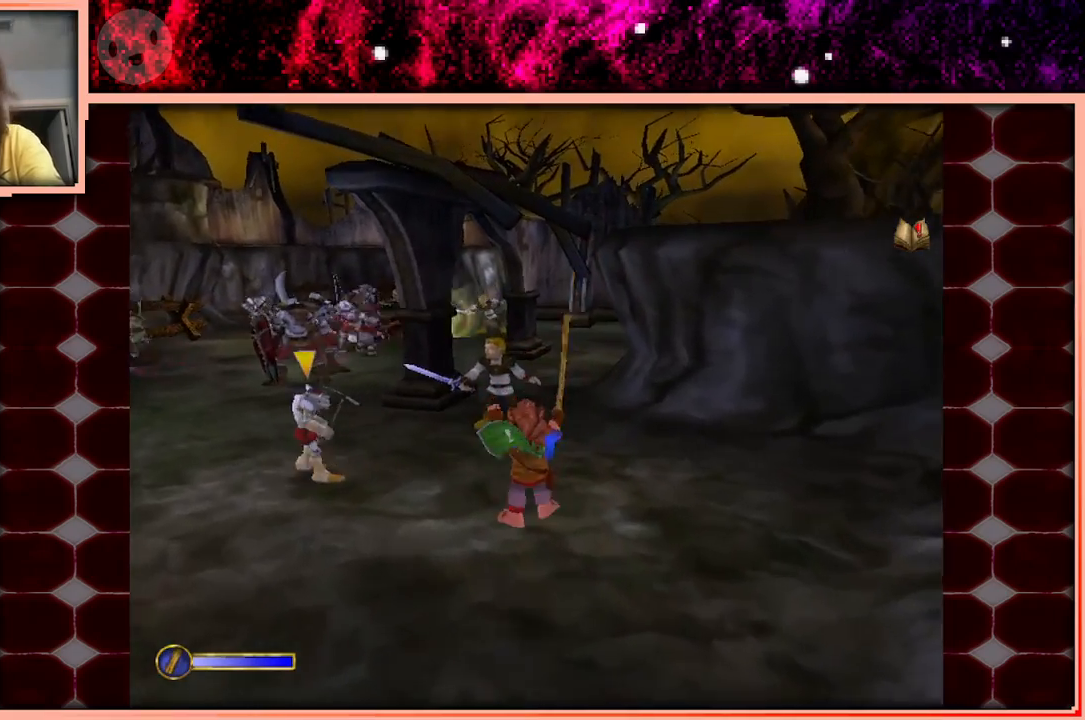
{"keys": ["a", "w"], "events": [[316, "space", "down"], [400, "space", "up"], [500, "a", "down"]]}
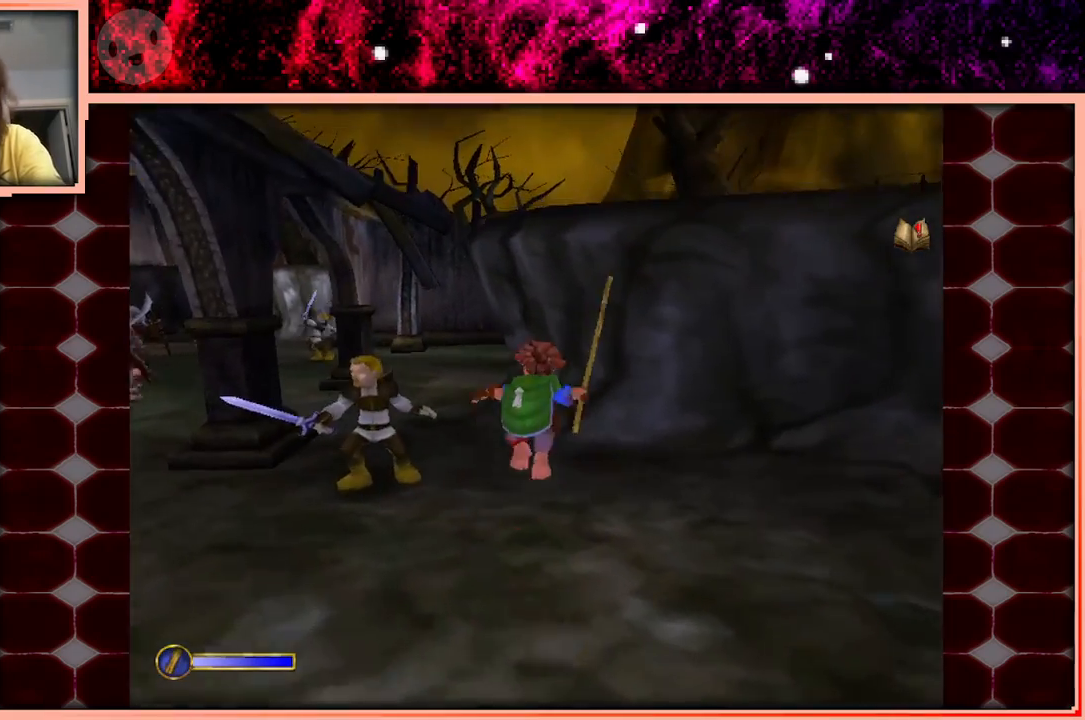
{"keys": ["w"], "events": [[183, "a", "up"]]}
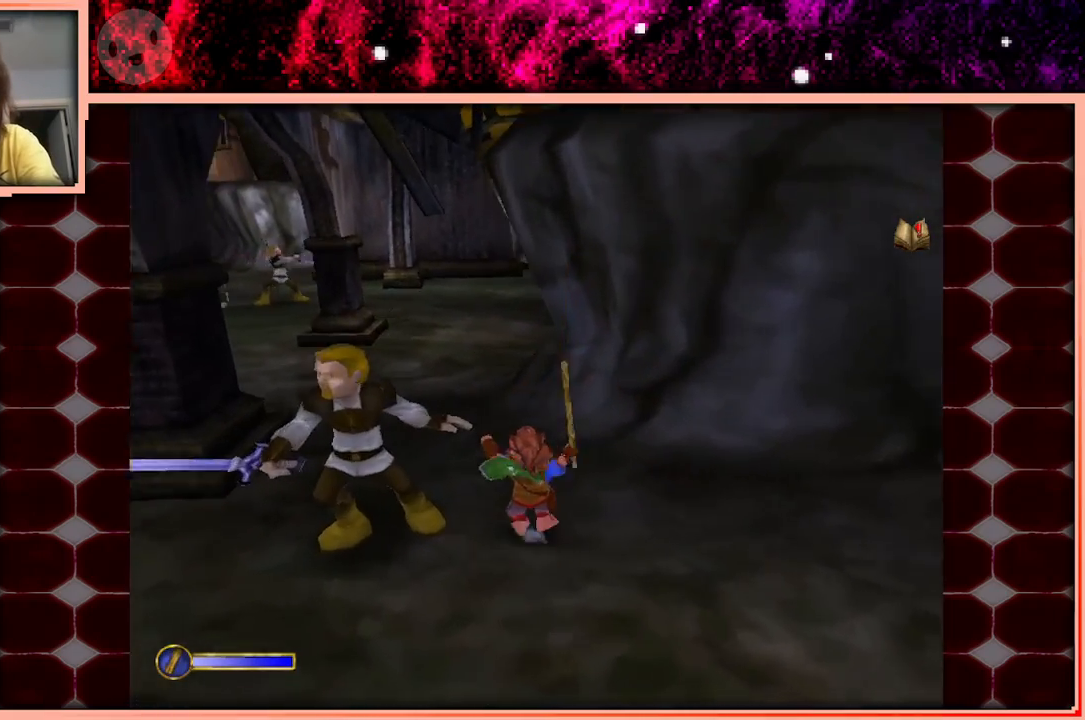
{"keys": ["w"], "events": [[66, "space", "down"], [200, "a", "down"], [200, "space", "up"], [350, "a", "up"], [400, "d", "down"], [433, "d", "up"]]}
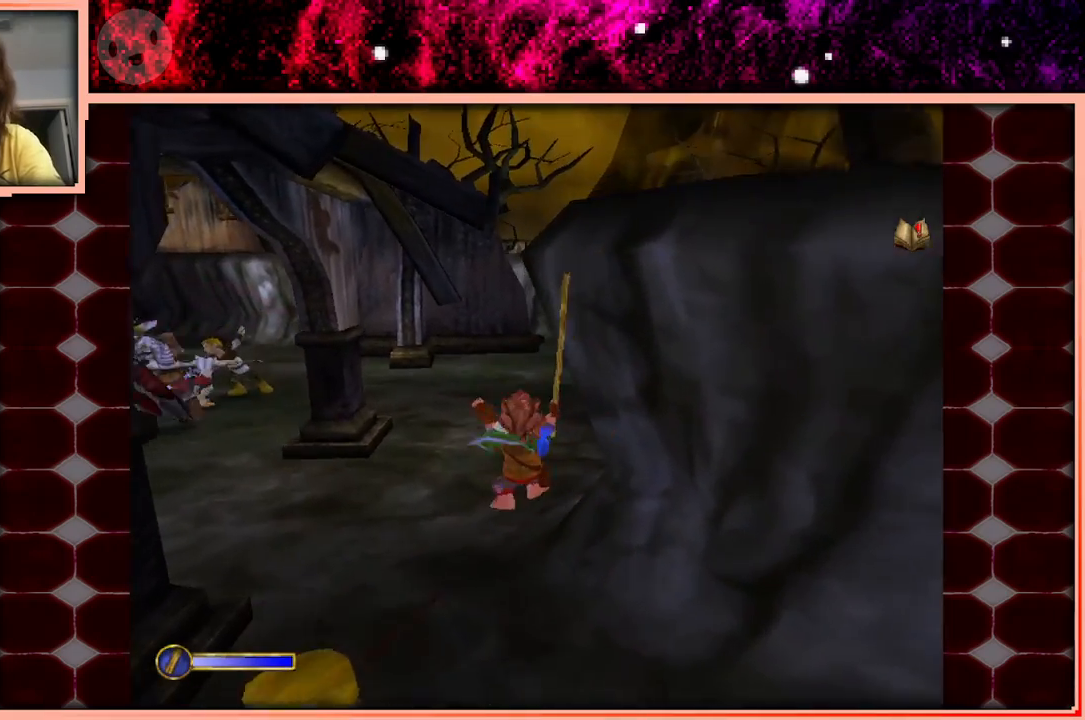
{"keys": ["w"], "events": [[166, "d", "down"], [366, "d", "up"]]}
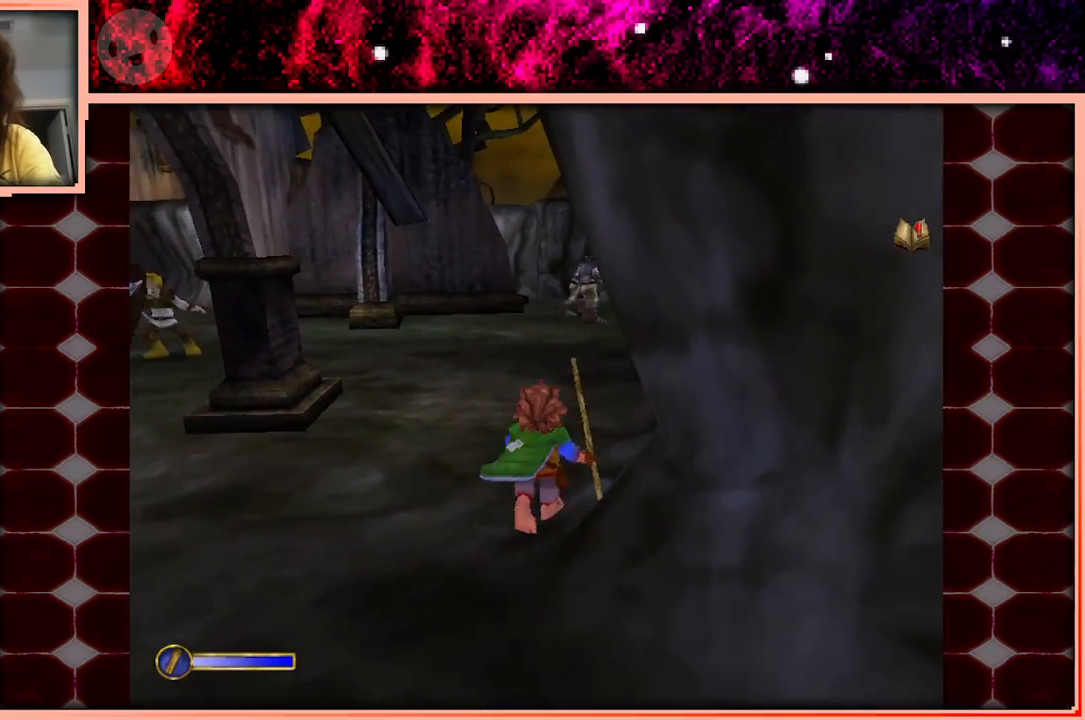
{"keys": ["w"], "events": [[133, "space", "down"], [283, "space", "up"]]}
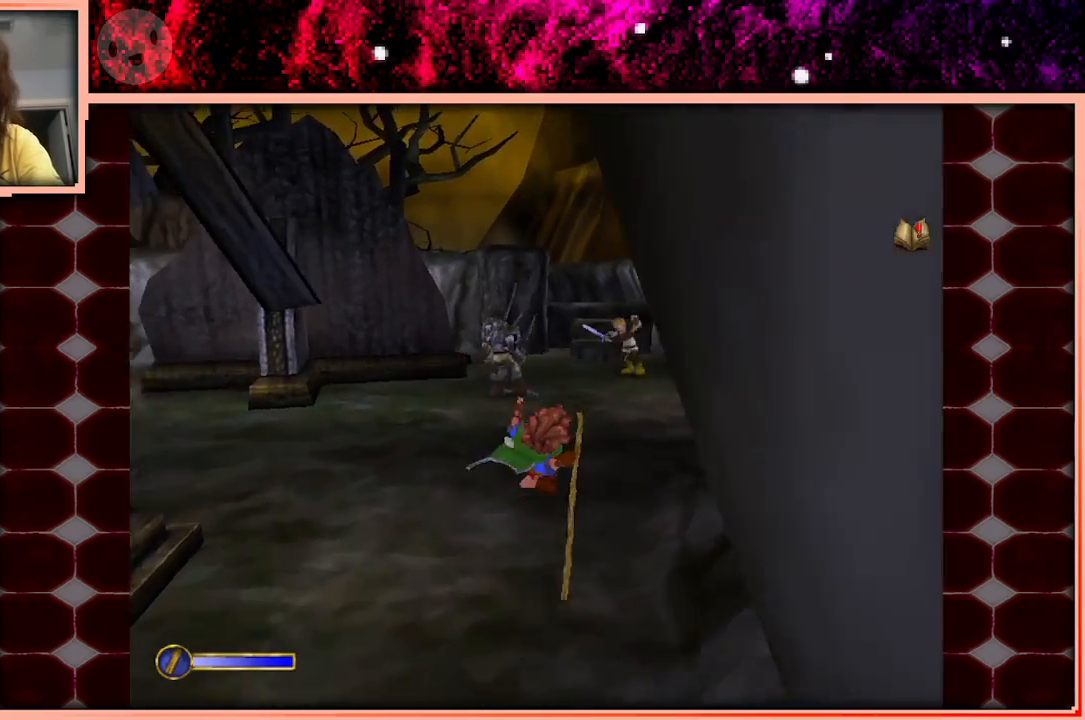
{"keys": ["space", "w"], "events": [[483, "space", "down"]]}
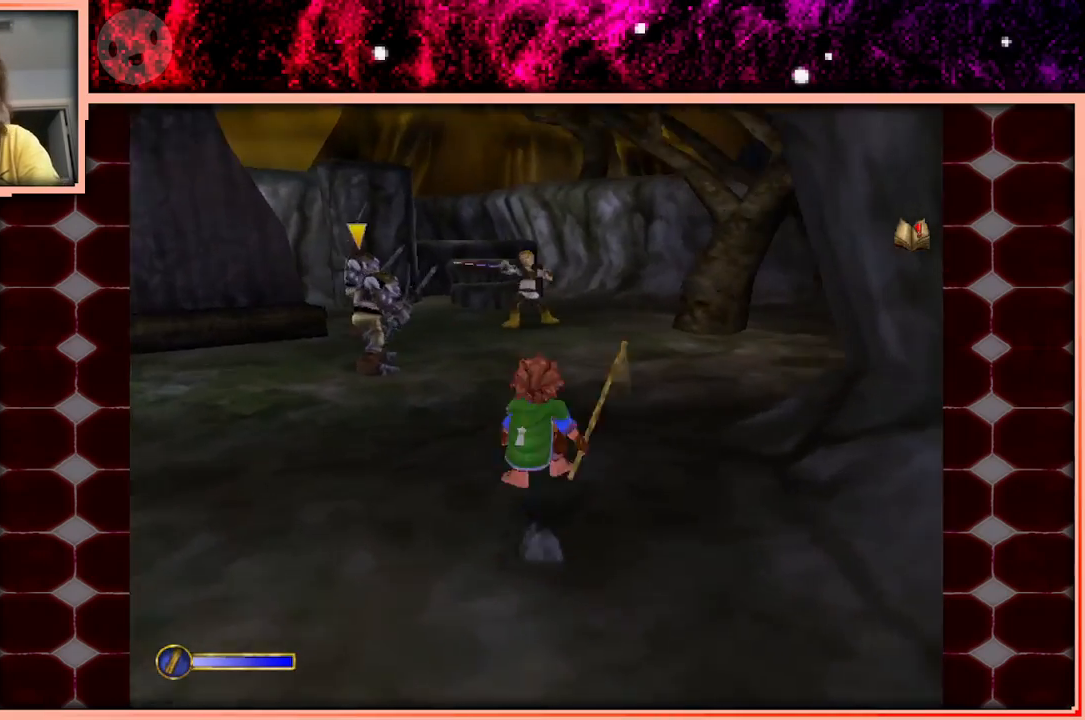
{"keys": ["w"], "events": [[83, "space", "up"]]}
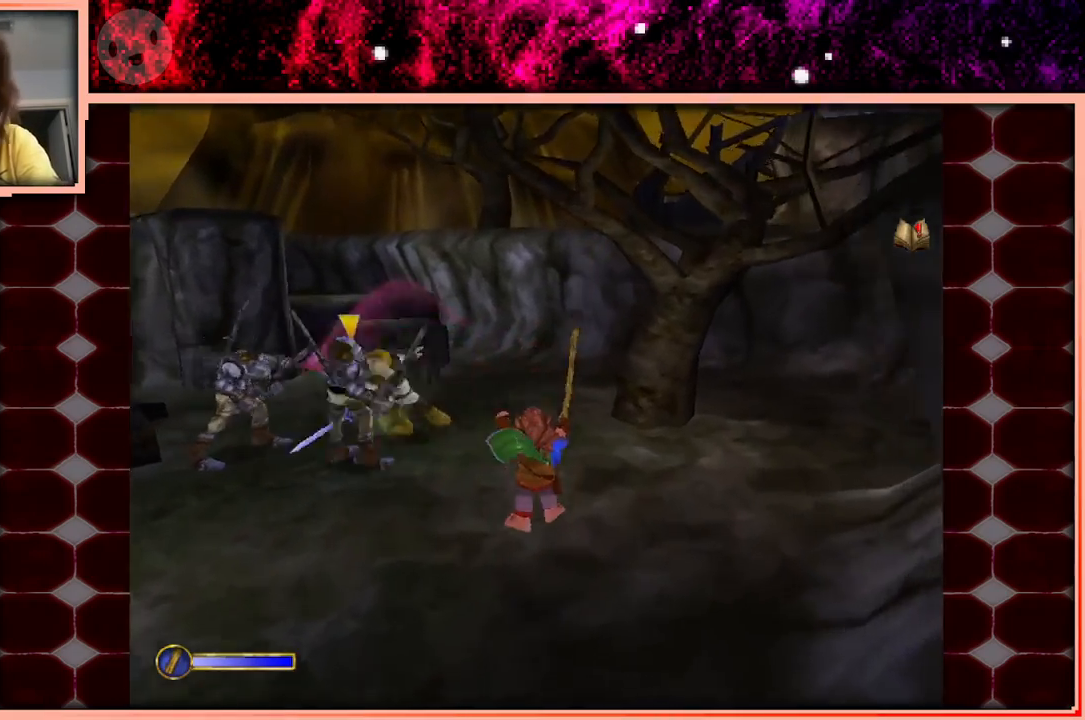
{"keys": ["w"], "events": [[283, "space", "down"], [383, "space", "up"]]}
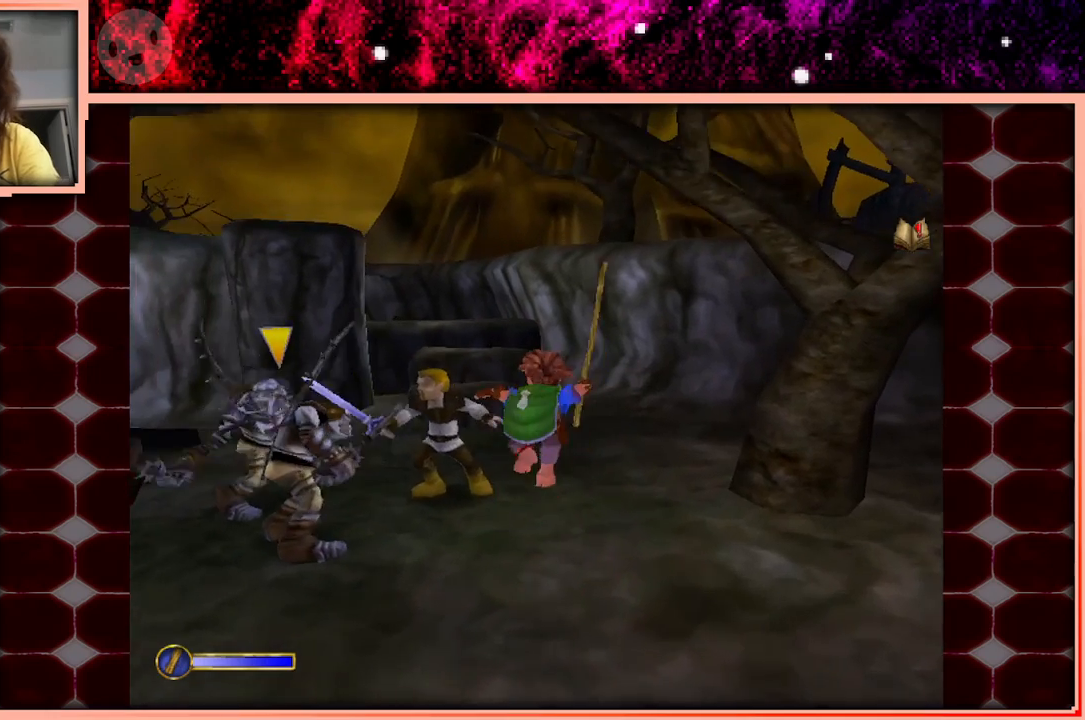
{"keys": ["w"], "events": []}
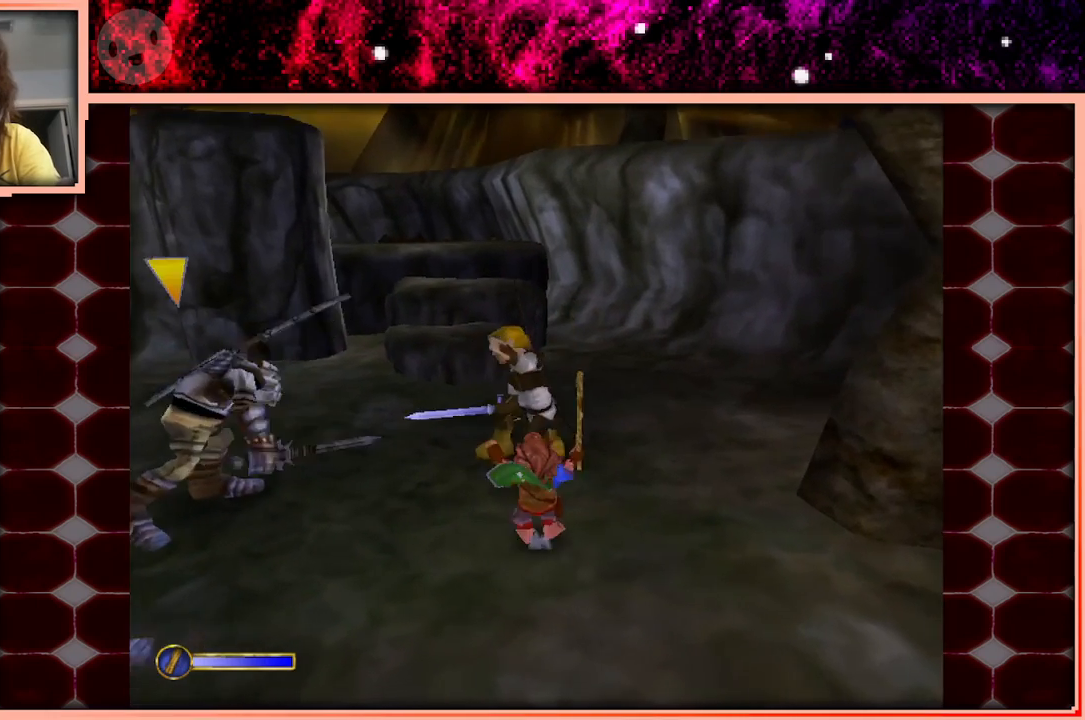
{"keys": ["w"], "events": [[33, "space", "down"], [133, "space", "up"], [216, "d", "down"], [366, "d", "up"]]}
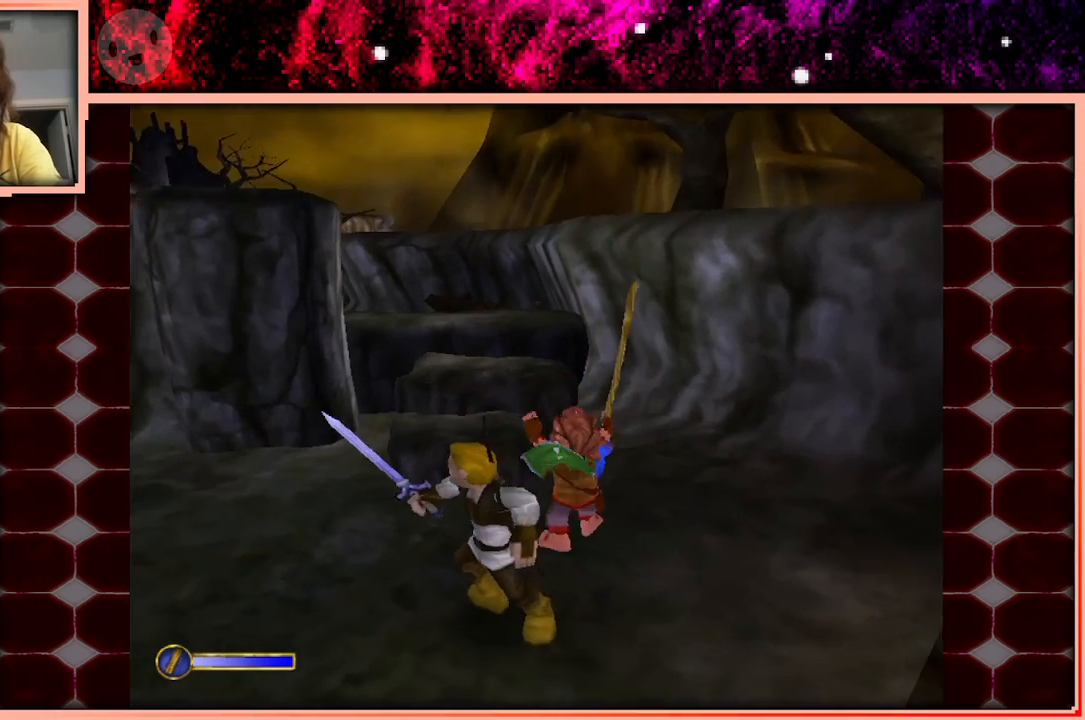
{"keys": [], "events": [[233, "w", "up"]]}